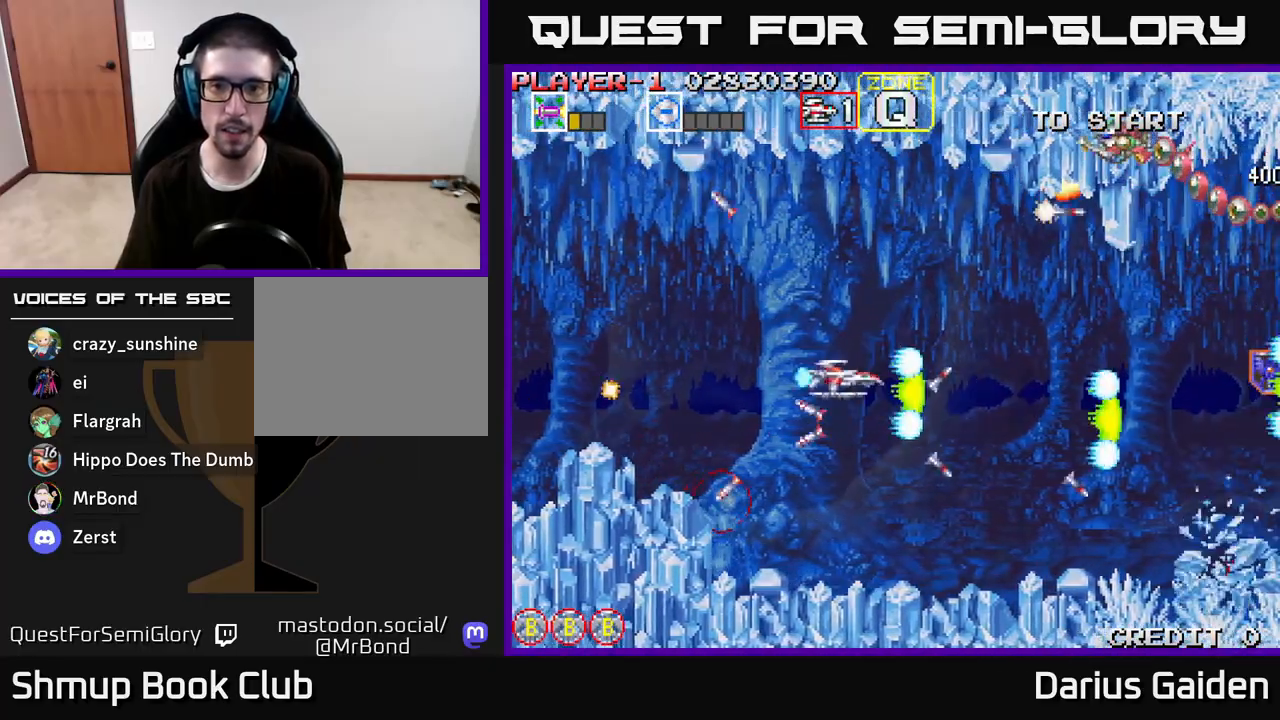
Gameplay with a controller (Xbox layout); each line is a JSON object with the inputs held at the frame after it. "events" lists button and stick changes between this image and that frame as [ms after this image, input, new state], when the widget could be followed in between.
{"buttons": ["R2"], "left_stick": "center", "right_stick": "center", "events": [[350, "DPAD_UP", "up"]]}
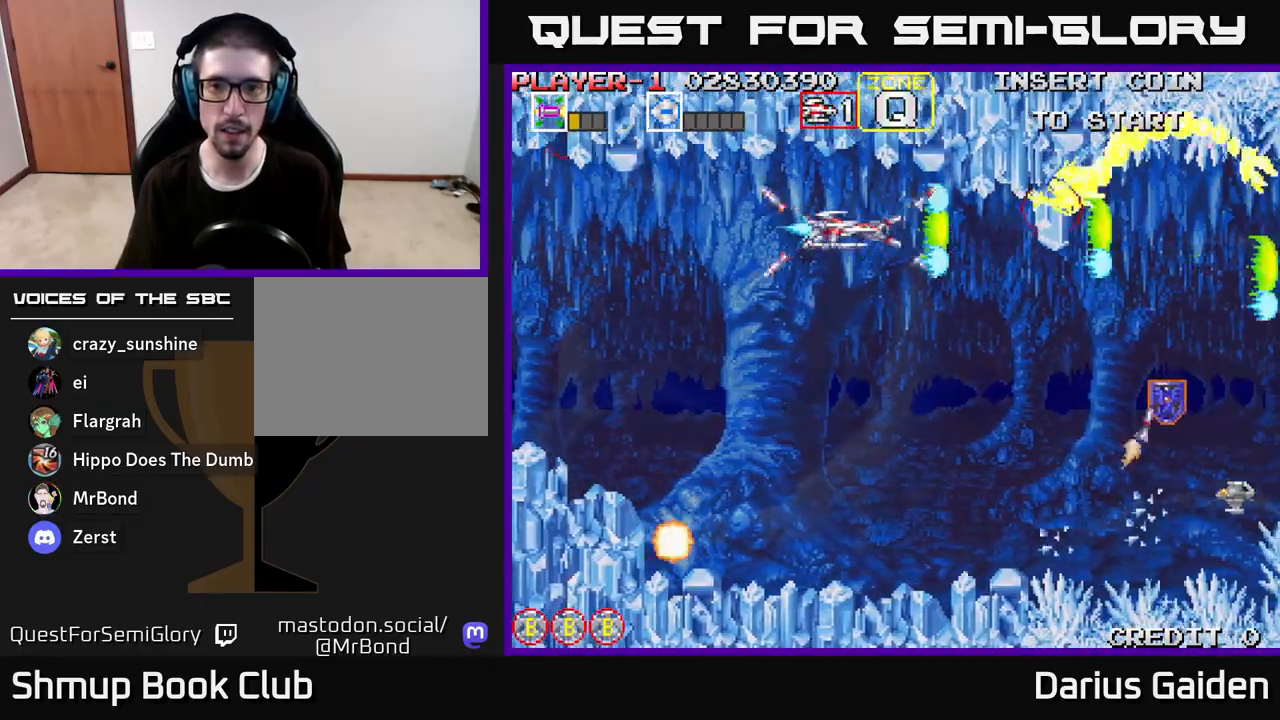
{"buttons": ["R2", "DPAD_DOWN", "DPAD_LEFT"], "left_stick": "center", "right_stick": "center", "events": [[133, "DPAD_LEFT", "down"], [283, "DPAD_LEFT", "up"], [400, "DPAD_LEFT", "down"], [500, "DPAD_DOWN", "down"]]}
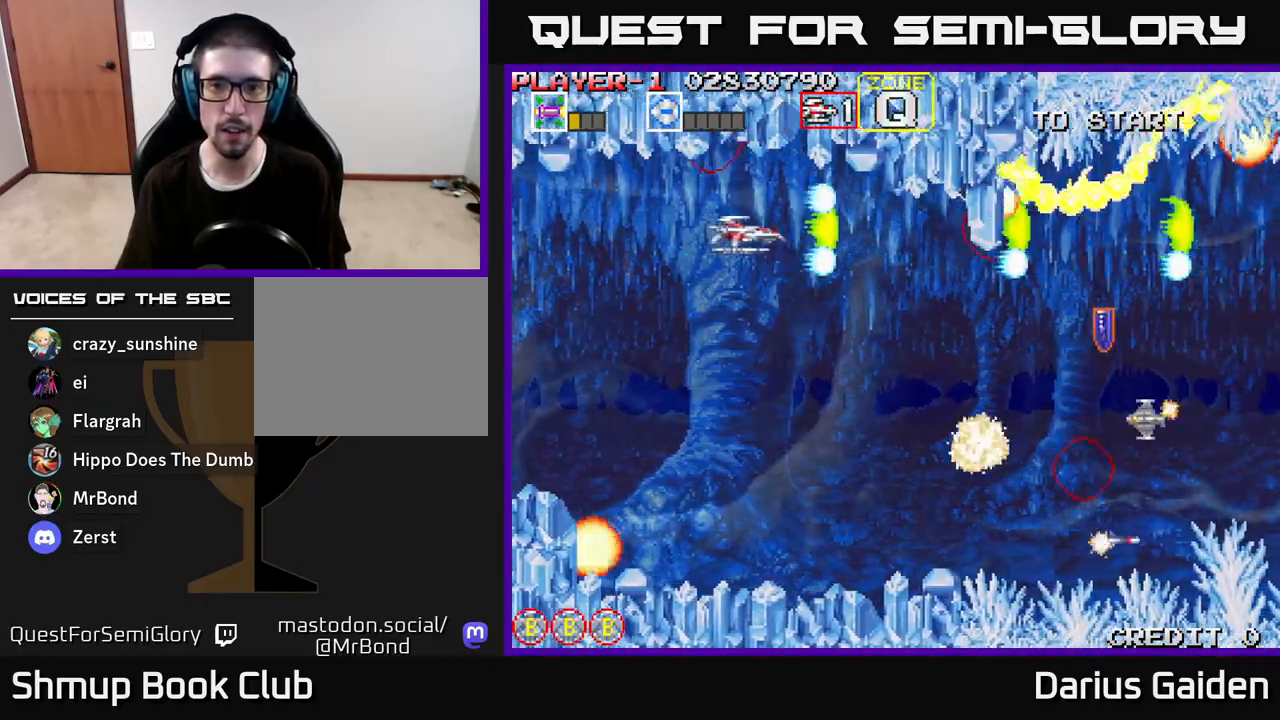
{"buttons": ["R2", "DPAD_LEFT"], "left_stick": "center", "right_stick": "center", "events": [[33, "DPAD_LEFT", "up"], [150, "DPAD_DOWN", "up"], [167, "DPAD_LEFT", "down"], [250, "DPAD_DOWN", "down"], [267, "DPAD_LEFT", "up"], [433, "DPAD_LEFT", "down"], [483, "DPAD_DOWN", "up"]]}
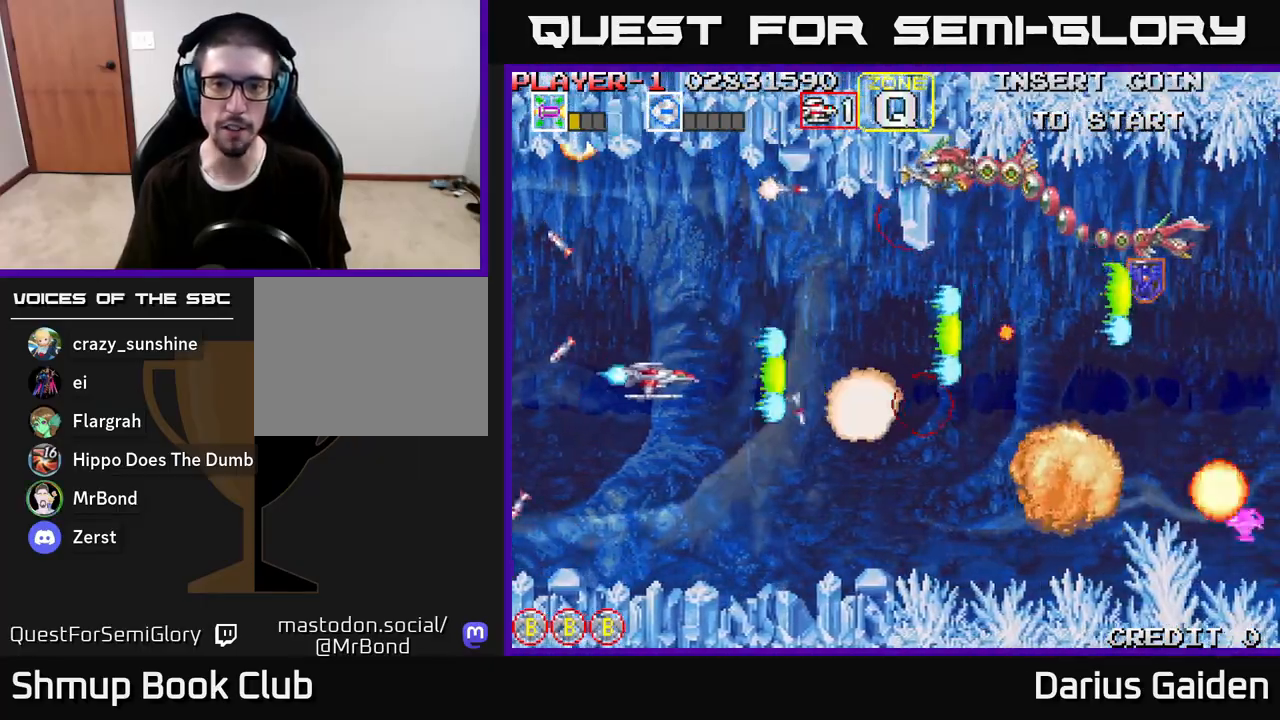
{"buttons": ["R2", "DPAD_DOWN"], "left_stick": "center", "right_stick": "center", "events": [[183, "DPAD_LEFT", "up"], [233, "DPAD_UP", "down"], [350, "DPAD_UP", "up"], [400, "DPAD_DOWN", "down"]]}
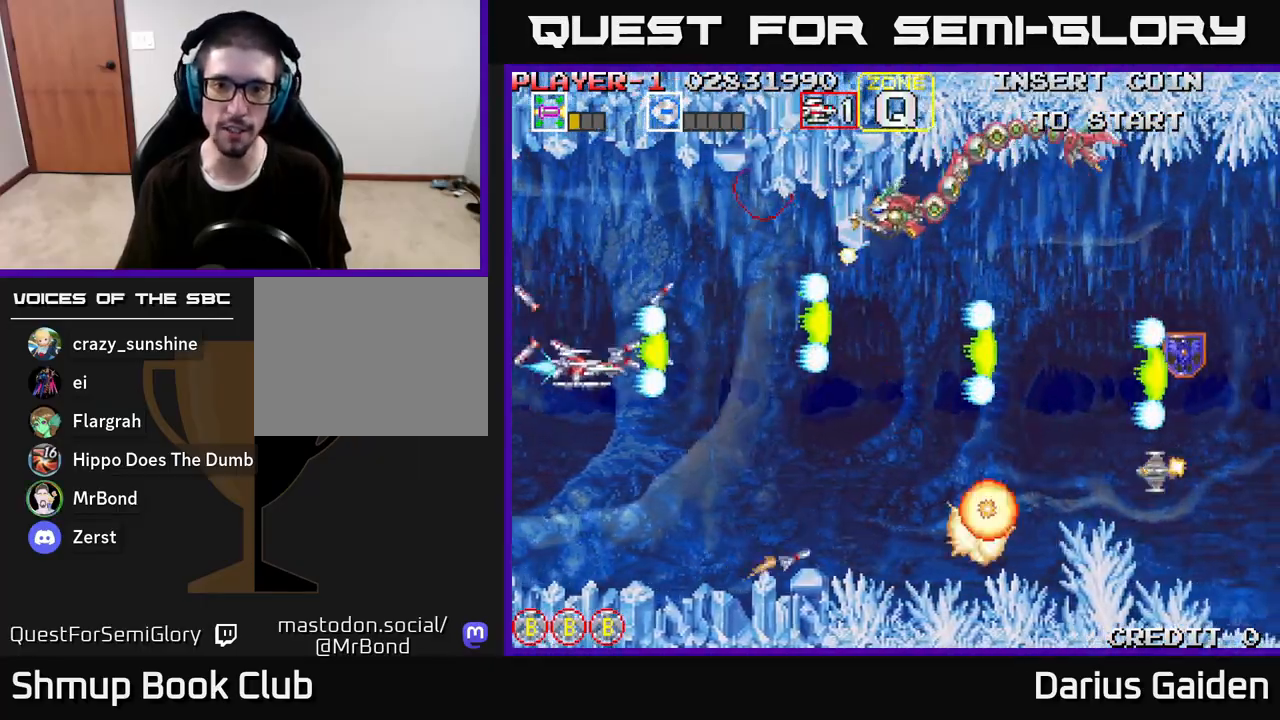
{"buttons": ["R2", "DPAD_RIGHT"], "left_stick": "center", "right_stick": "center", "events": [[67, "DPAD_DOWN", "up"], [100, "DPAD_LEFT", "down"], [100, "DPAD_UP", "down"], [233, "DPAD_LEFT", "up"], [300, "DPAD_UP", "up"], [333, "DPAD_RIGHT", "down"], [367, "DPAD_DOWN", "down"], [467, "DPAD_DOWN", "up"]]}
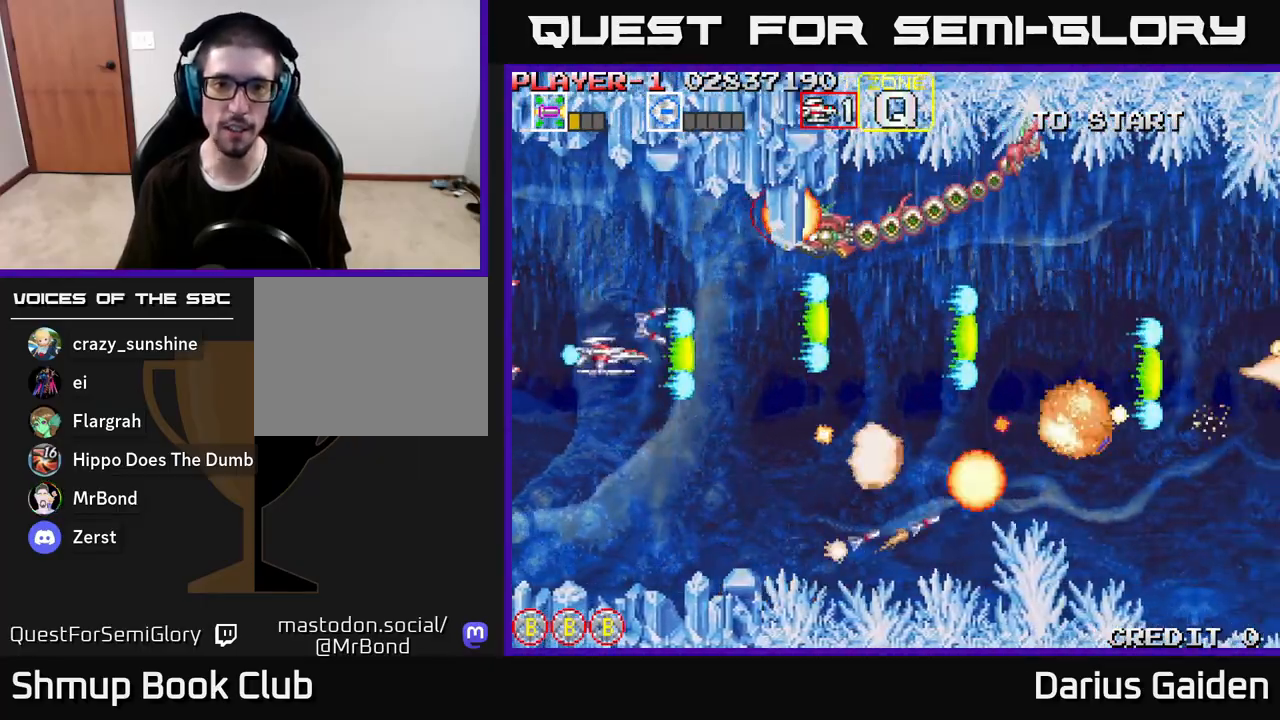
{"buttons": ["R2"], "left_stick": "center", "right_stick": "center", "events": [[33, "DPAD_RIGHT", "up"], [67, "DPAD_LEFT", "down"], [217, "DPAD_LEFT", "up"], [267, "DPAD_DOWN", "down"], [483, "DPAD_DOWN", "up"]]}
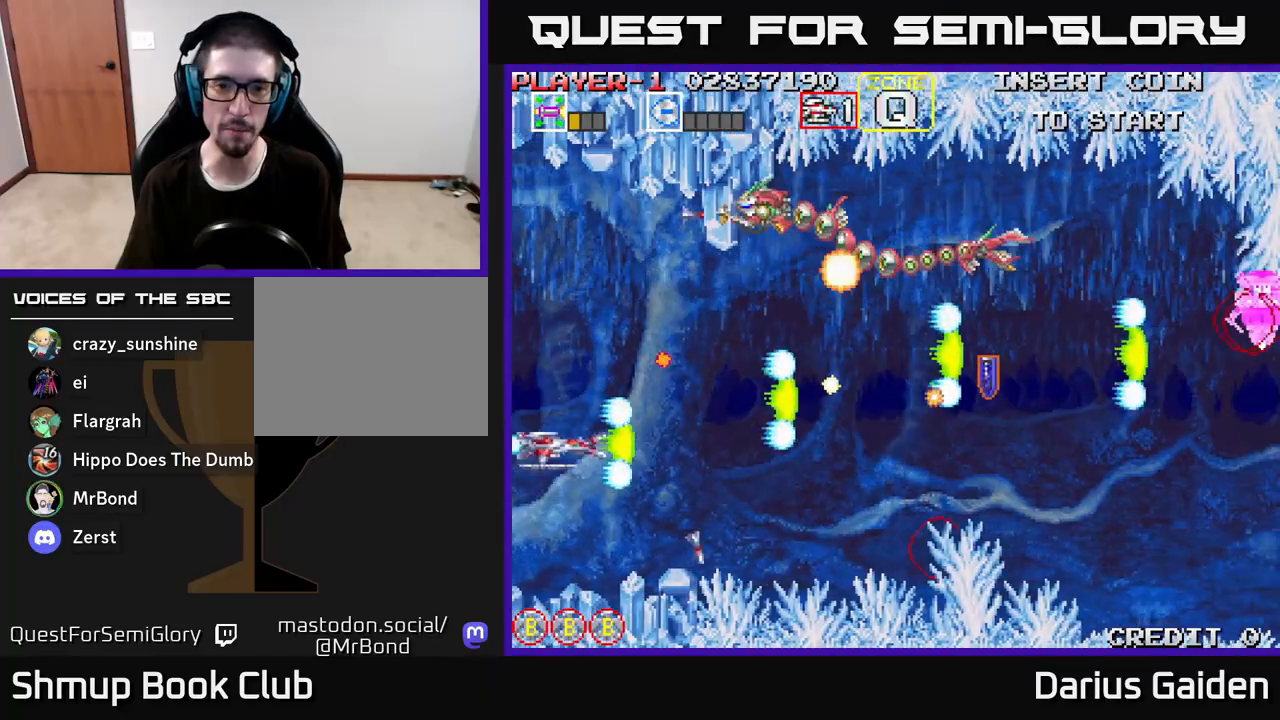
{"buttons": ["R2", "DPAD_RIGHT"], "left_stick": "center", "right_stick": "center", "events": [[183, "DPAD_DOWN", "down"], [200, "DPAD_RIGHT", "down"], [317, "DPAD_DOWN", "up"]]}
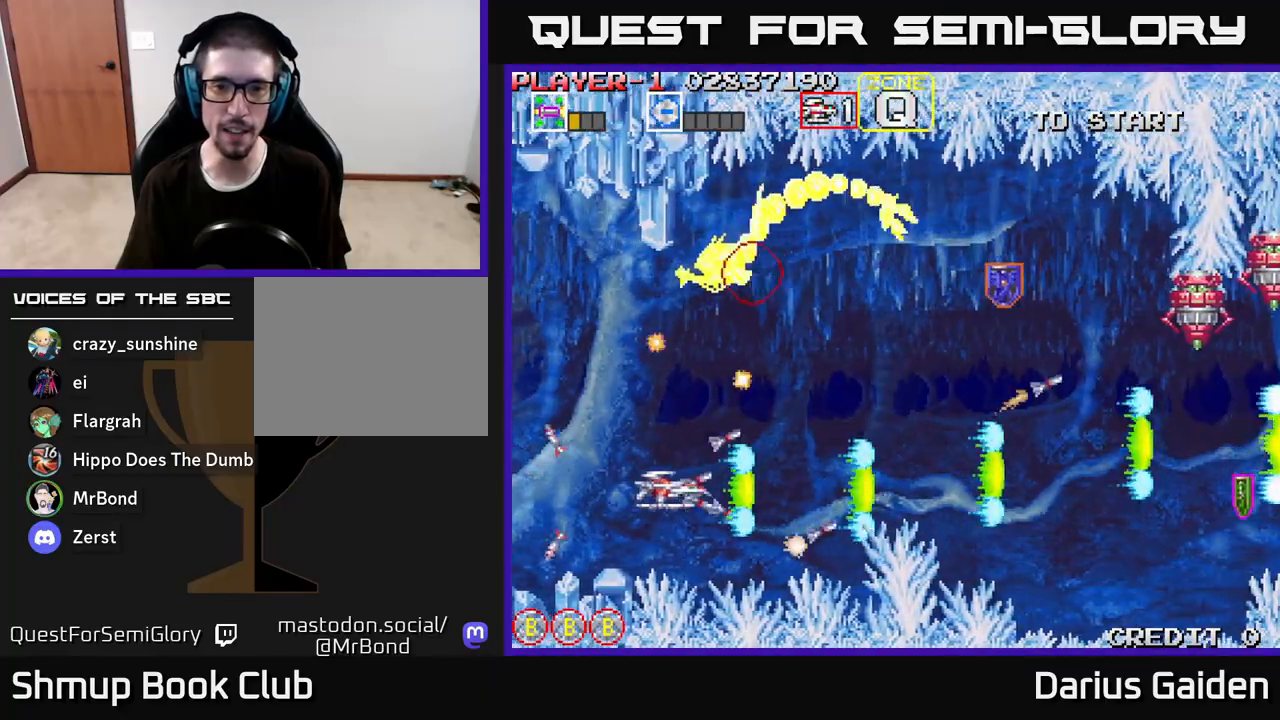
{"buttons": ["R2", "DPAD_UP", "DPAD_RIGHT"], "left_stick": "center", "right_stick": "center", "events": [[83, "DPAD_UP", "down"], [200, "DPAD_UP", "up"], [350, "DPAD_UP", "down"]]}
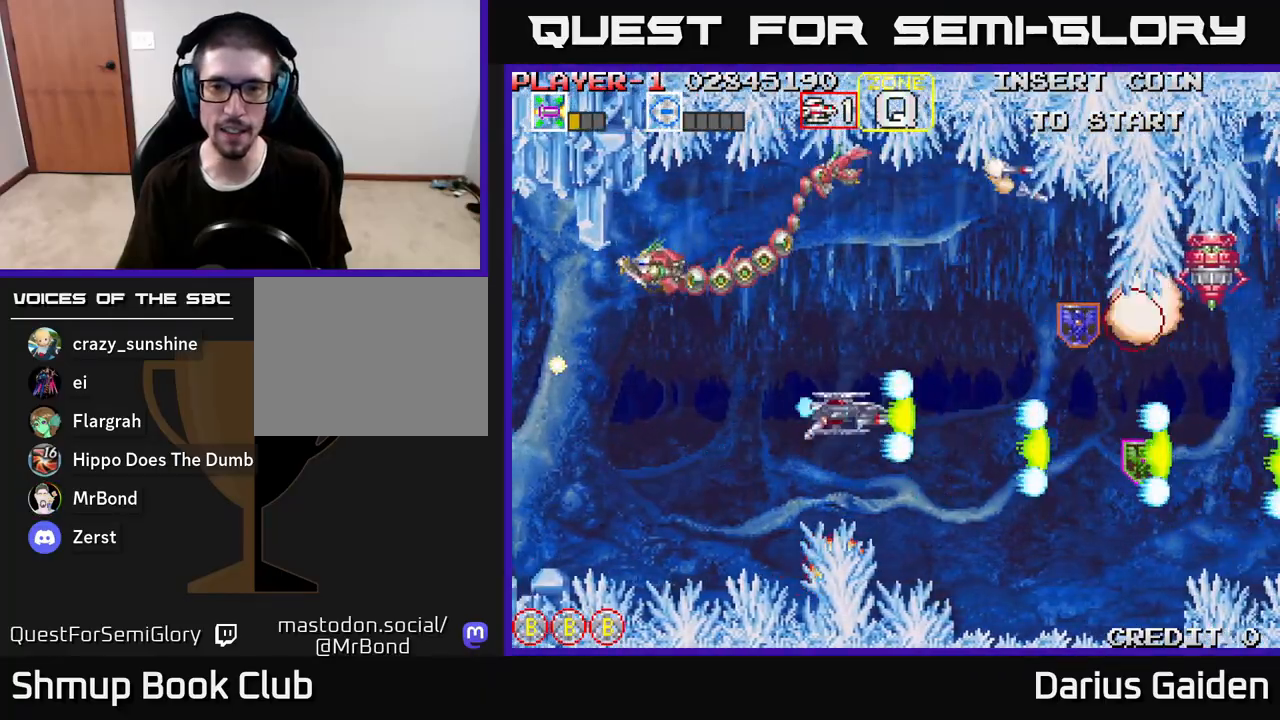
{"buttons": ["R2", "DPAD_RIGHT"], "left_stick": "center", "right_stick": "center", "events": [[167, "DPAD_RIGHT", "up"], [167, "DPAD_UP", "up"], [233, "DPAD_LEFT", "down"], [267, "DPAD_DOWN", "down"], [300, "DPAD_LEFT", "up"], [333, "DPAD_RIGHT", "down"], [383, "DPAD_DOWN", "up"]]}
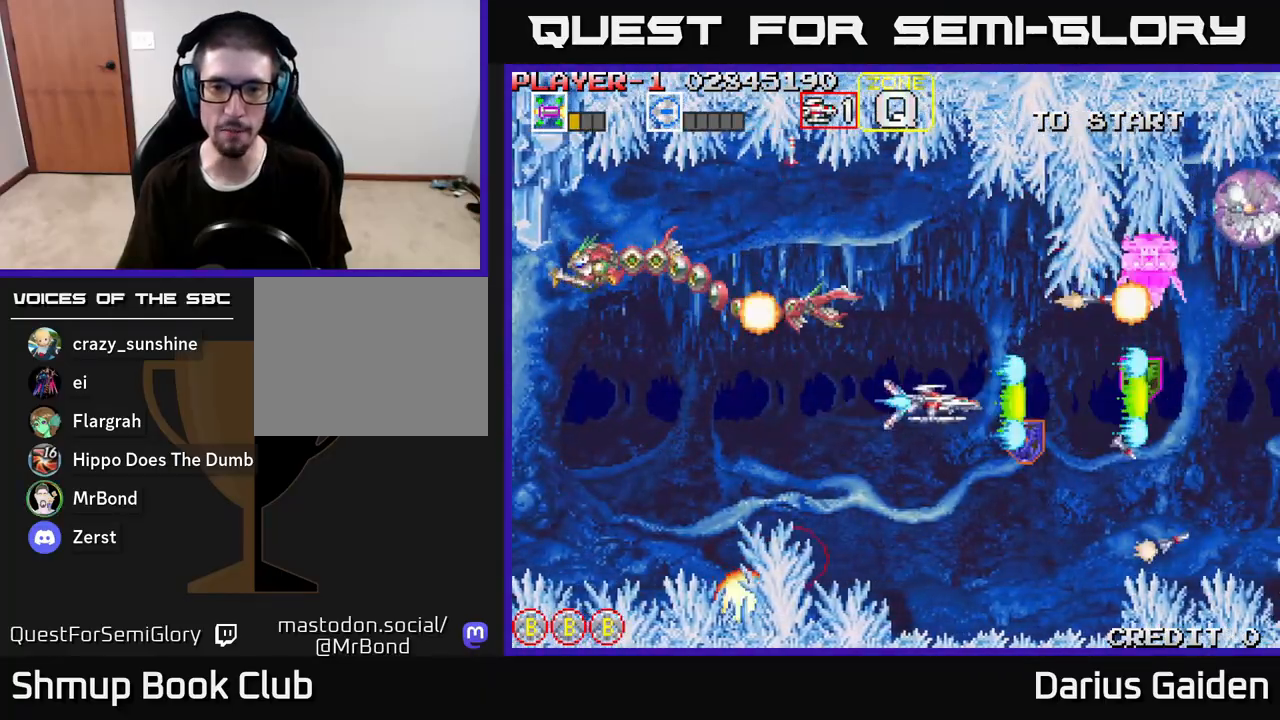
{"buttons": ["R2", "DPAD_UP"], "left_stick": "center", "right_stick": "center", "events": [[83, "DPAD_DOWN", "down"], [117, "DPAD_RIGHT", "up"], [250, "DPAD_DOWN", "up"], [267, "DPAD_LEFT", "down"], [283, "DPAD_UP", "down"], [333, "DPAD_UP", "up"], [450, "DPAD_UP", "down"], [500, "DPAD_LEFT", "up"]]}
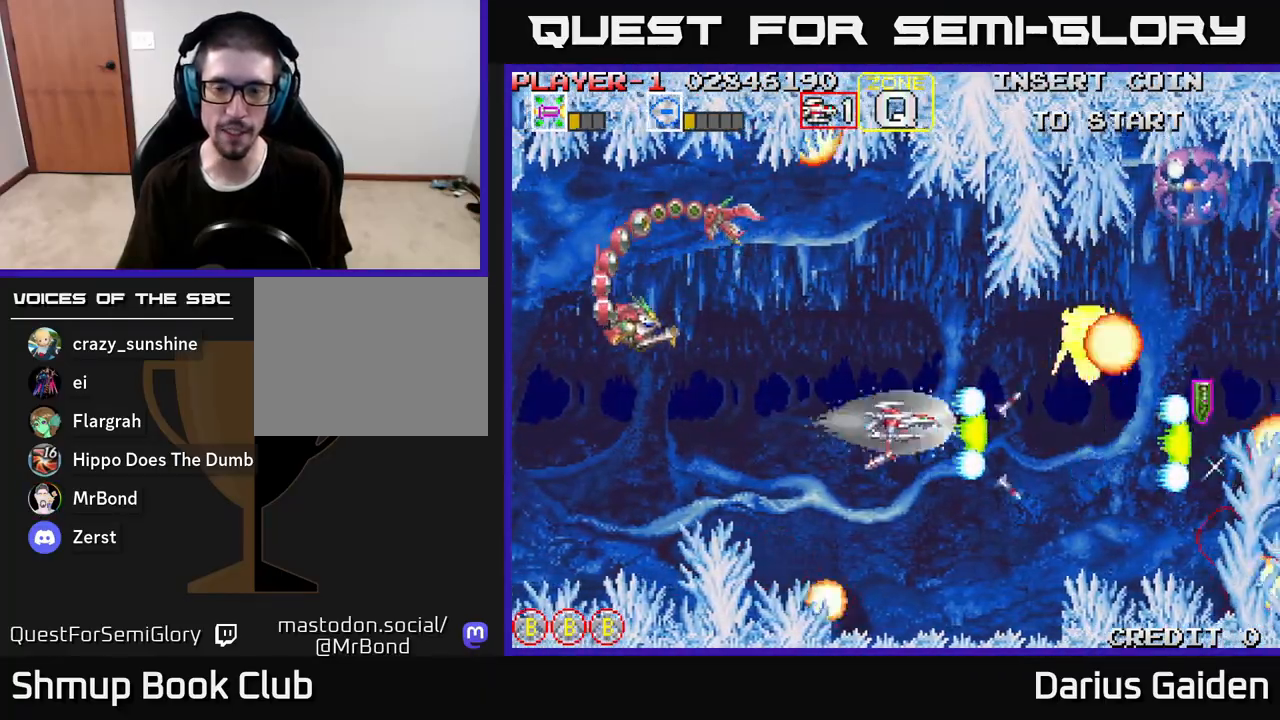
{"buttons": ["R2", "DPAD_DOWN"], "left_stick": "center", "right_stick": "center", "events": [[83, "DPAD_LEFT", "down"], [100, "DPAD_UP", "up"], [167, "DPAD_DOWN", "down"], [183, "DPAD_LEFT", "up"], [300, "DPAD_DOWN", "up"], [333, "DPAD_LEFT", "down"], [450, "DPAD_LEFT", "up"], [467, "DPAD_DOWN", "down"]]}
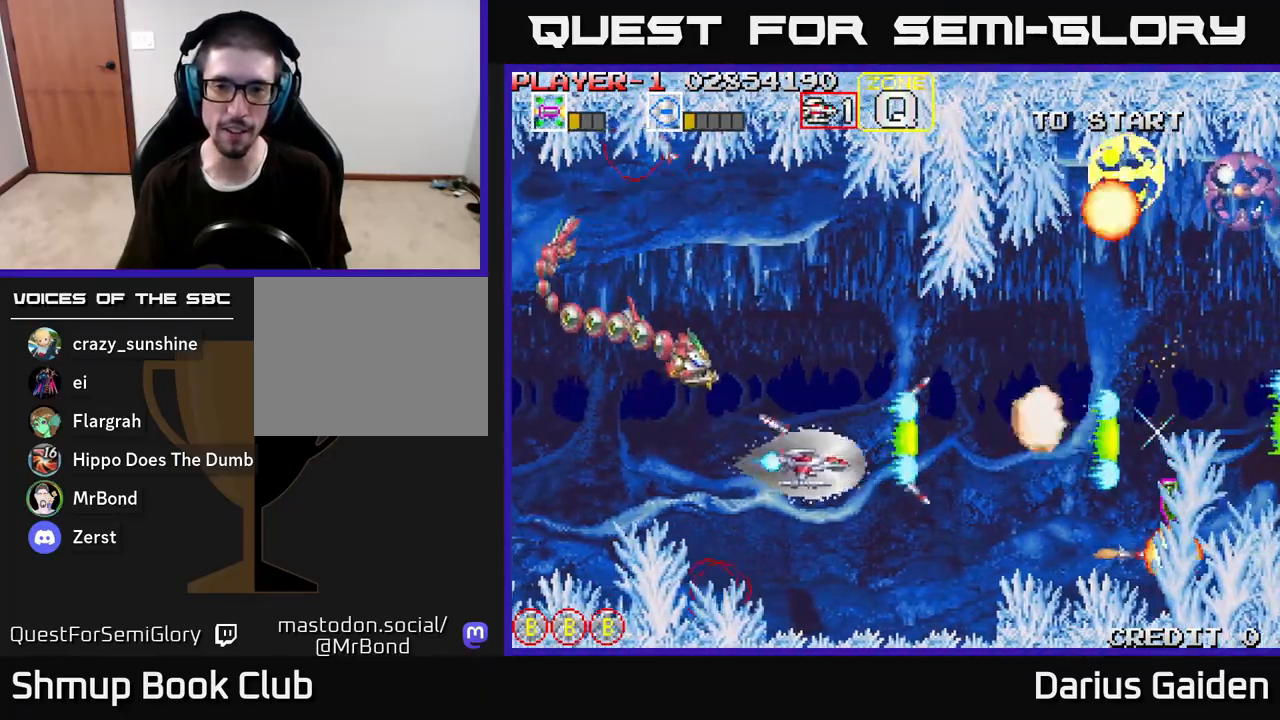
{"buttons": ["R2", "DPAD_DOWN", "DPAD_RIGHT"], "left_stick": "center", "right_stick": "center", "events": [[83, "DPAD_DOWN", "up"], [133, "DPAD_LEFT", "down"], [200, "DPAD_LEFT", "up"], [250, "DPAD_RIGHT", "down"], [300, "DPAD_RIGHT", "up"], [367, "DPAD_LEFT", "down"], [417, "DPAD_DOWN", "down"], [450, "DPAD_LEFT", "up"], [483, "DPAD_RIGHT", "down"]]}
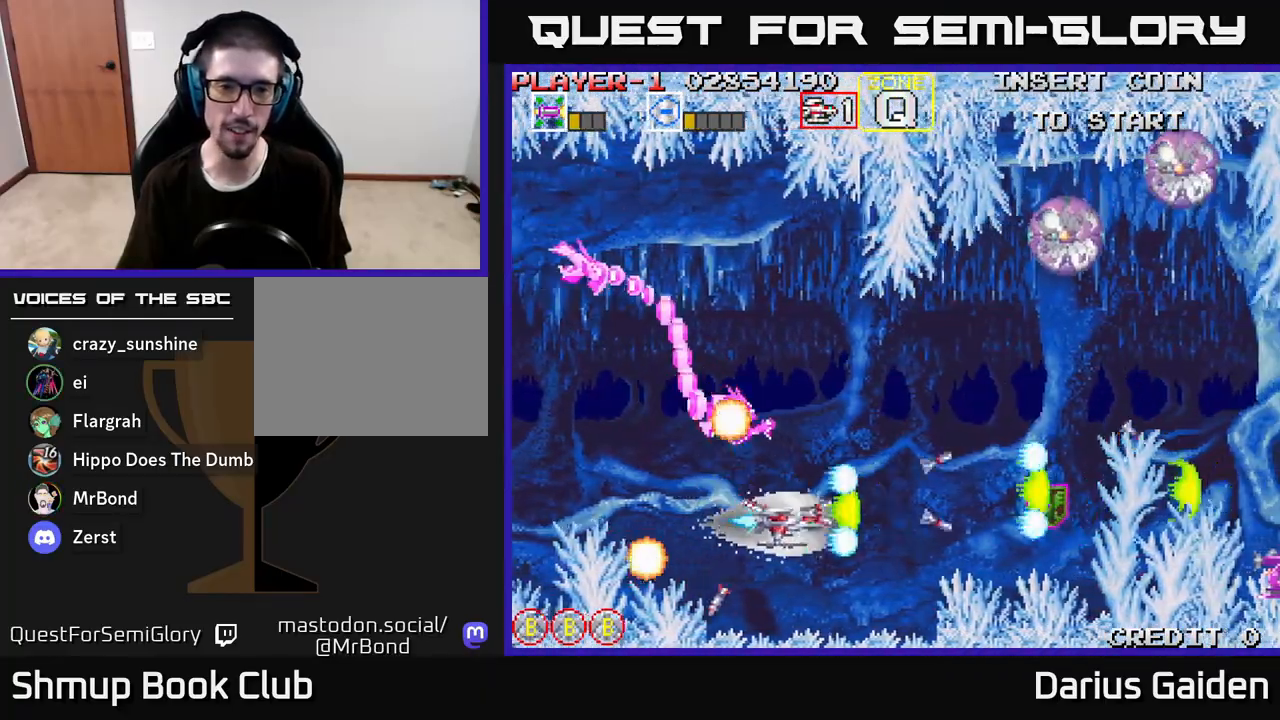
{"buttons": ["R2", "DPAD_LEFT"], "left_stick": "center", "right_stick": "center", "events": [[17, "DPAD_DOWN", "up"], [267, "DPAD_RIGHT", "up"], [333, "DPAD_DOWN", "down"], [333, "DPAD_LEFT", "down"], [400, "DPAD_DOWN", "up"]]}
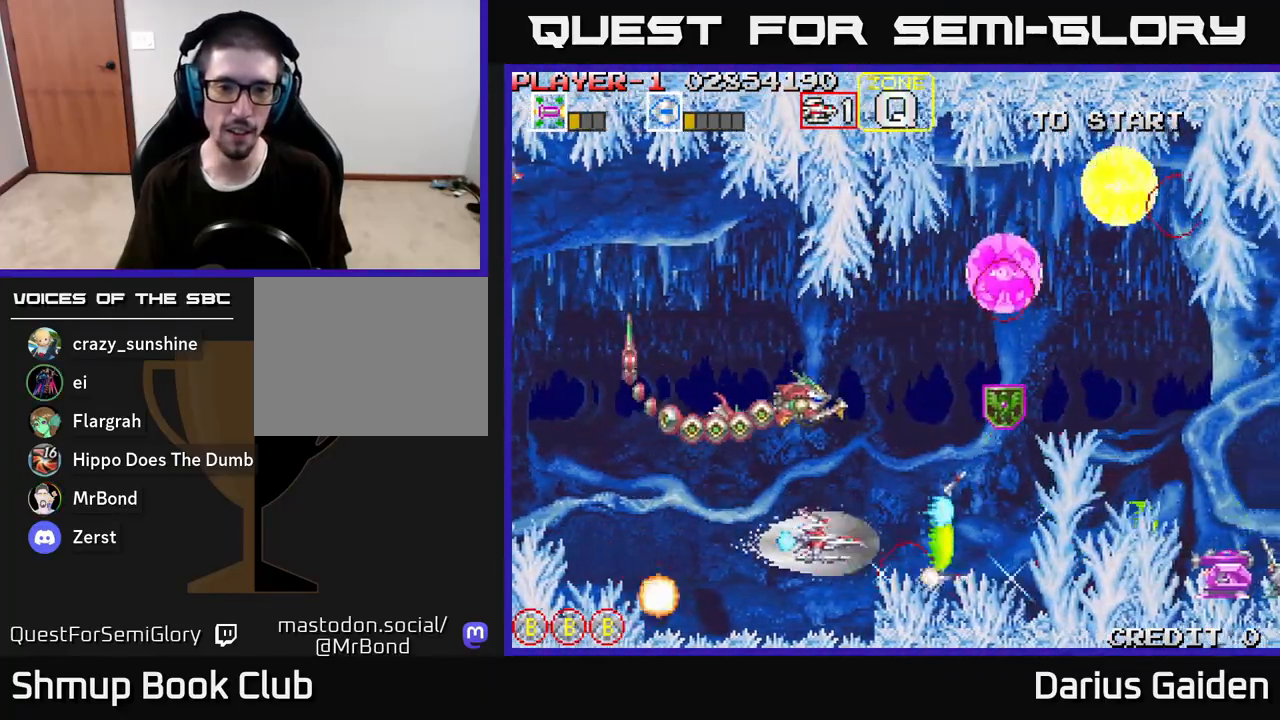
{"buttons": ["R2", "DPAD_LEFT"], "left_stick": "center", "right_stick": "center", "events": []}
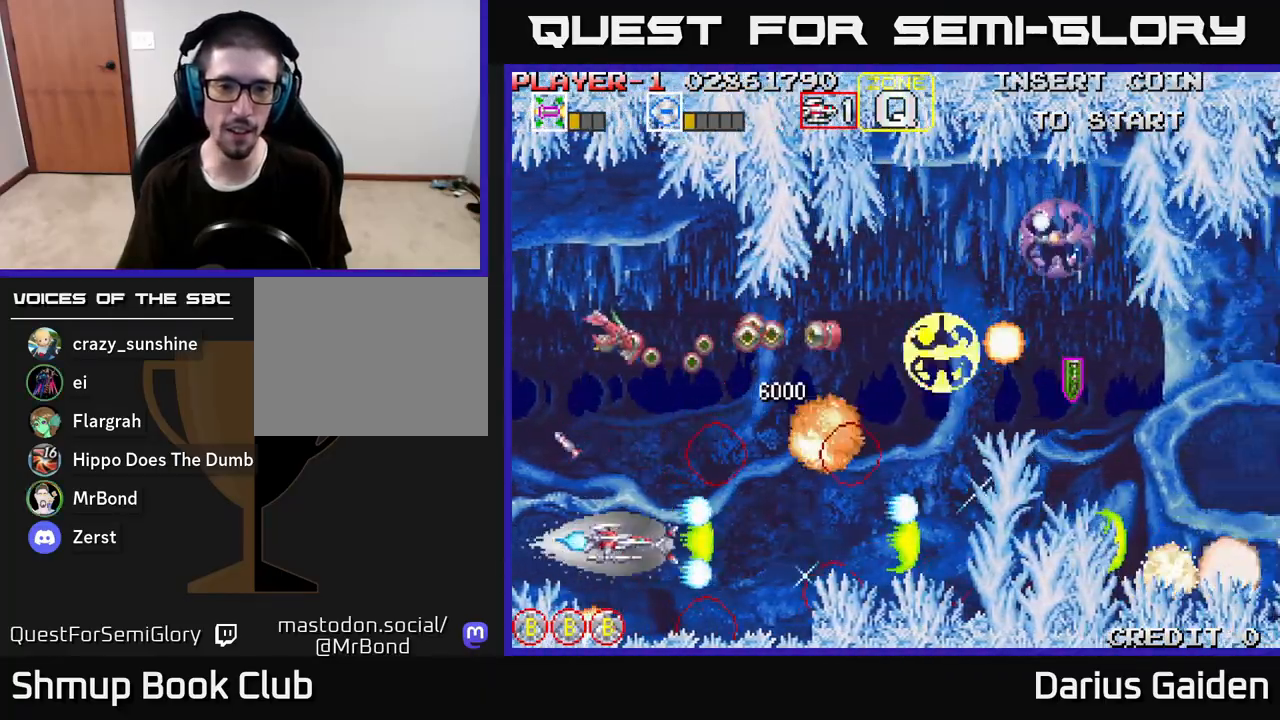
{"buttons": ["R2", "DPAD_UP"], "left_stick": "center", "right_stick": "center", "events": [[17, "DPAD_UP", "down"], [167, "DPAD_UP", "up"], [300, "DPAD_UP", "down"], [317, "DPAD_LEFT", "up"]]}
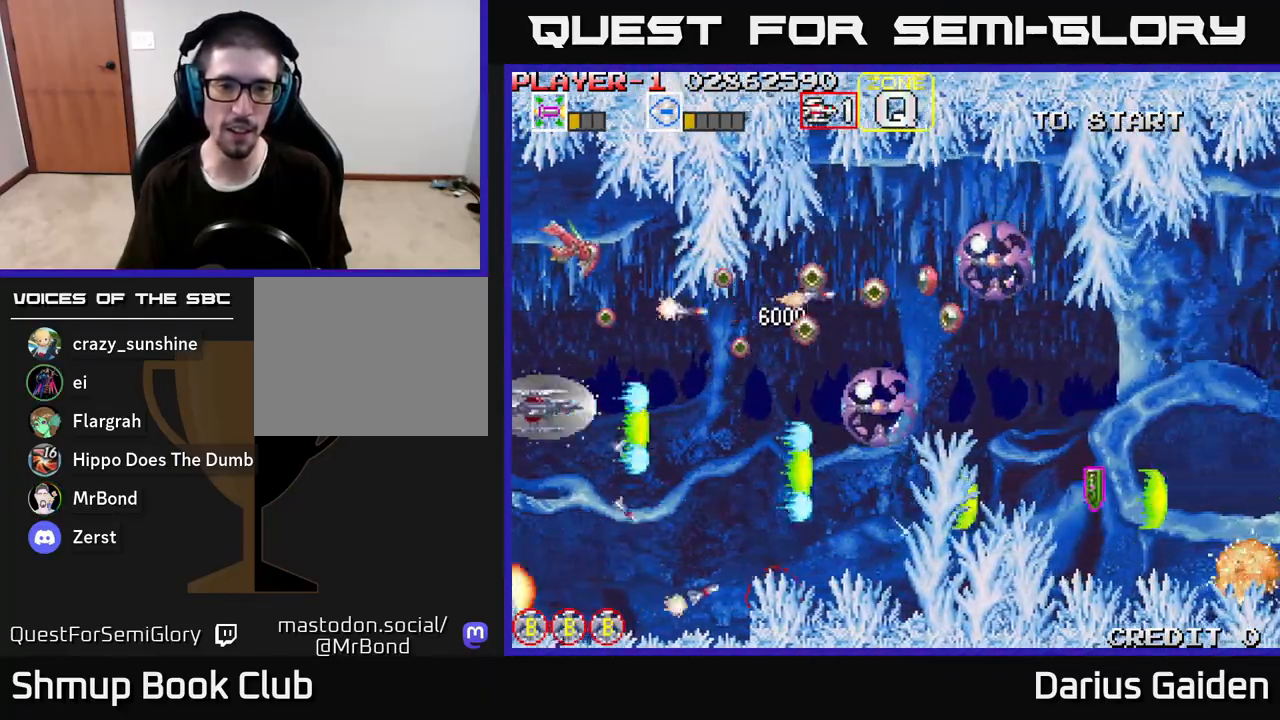
{"buttons": ["R2", "DPAD_RIGHT"], "left_stick": "center", "right_stick": "center", "events": [[67, "DPAD_UP", "up"], [117, "DPAD_DOWN", "down"], [150, "DPAD_RIGHT", "down"], [233, "DPAD_DOWN", "up"], [283, "DPAD_RIGHT", "up"], [300, "DPAD_UP", "down"], [400, "DPAD_UP", "up"], [467, "DPAD_RIGHT", "down"]]}
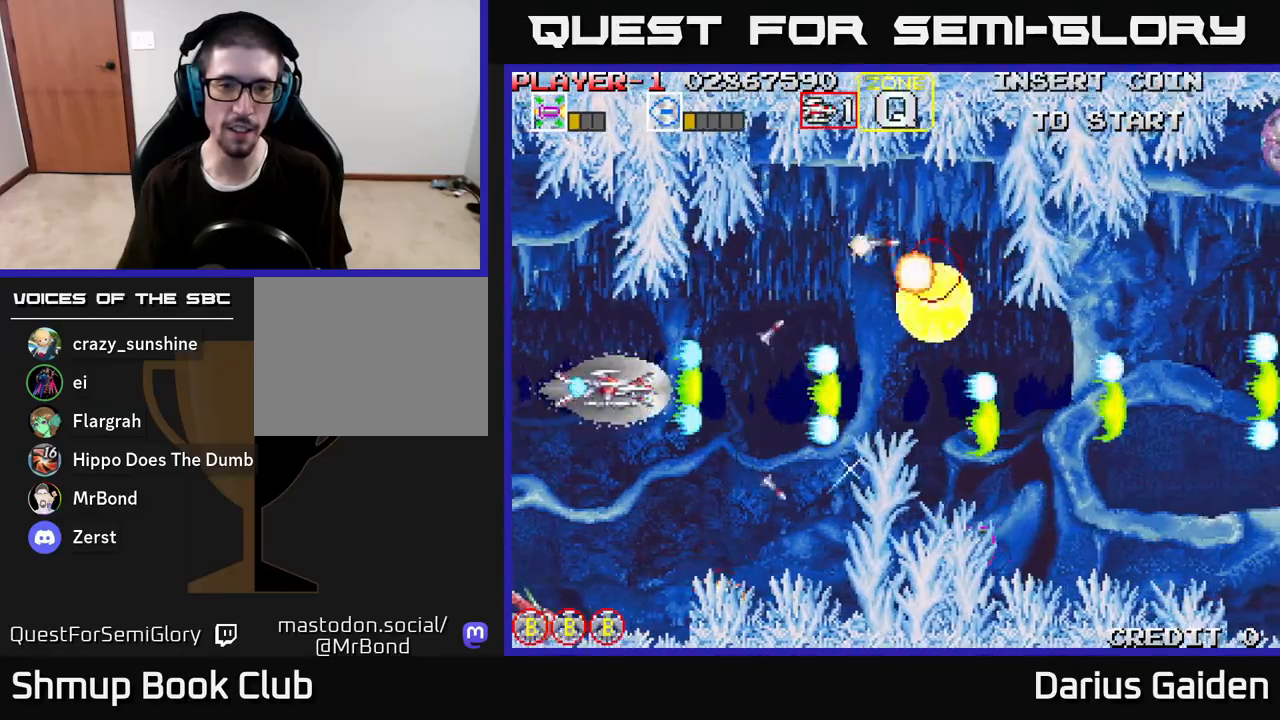
{"buttons": ["R2"], "left_stick": "center", "right_stick": "center", "events": [[67, "DPAD_RIGHT", "up"]]}
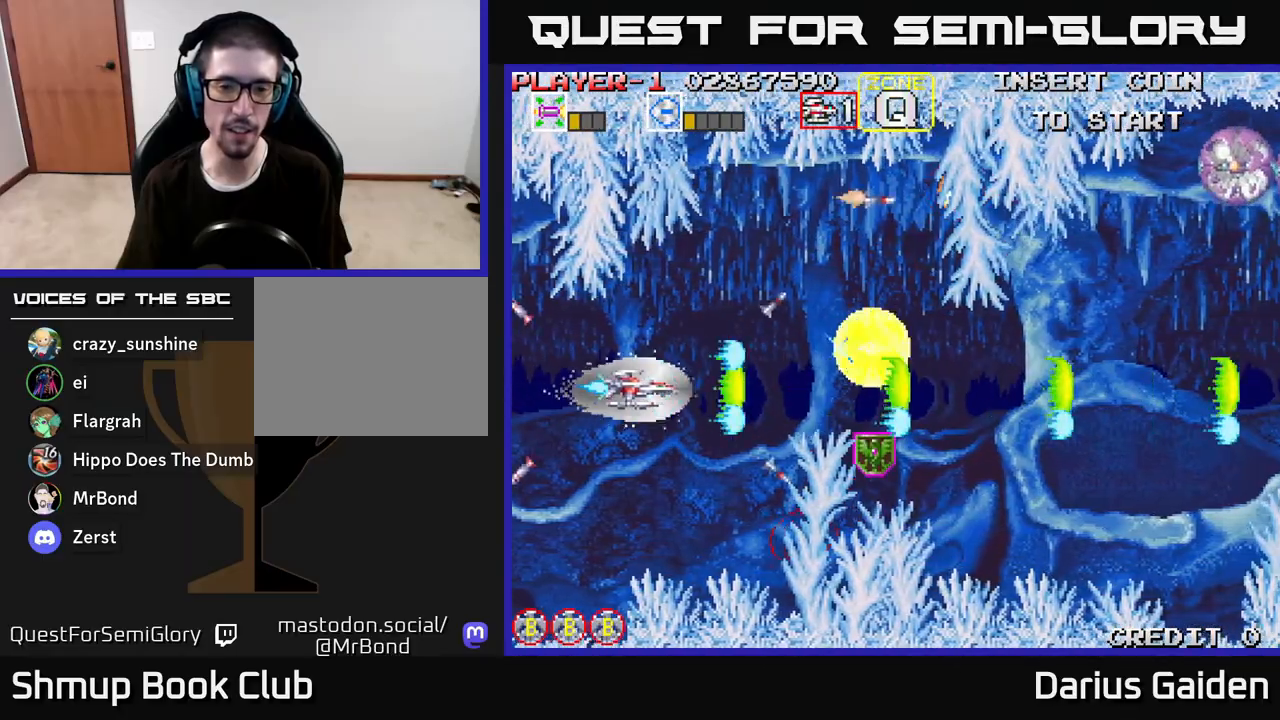
{"buttons": ["R2"], "left_stick": "center", "right_stick": "center", "events": []}
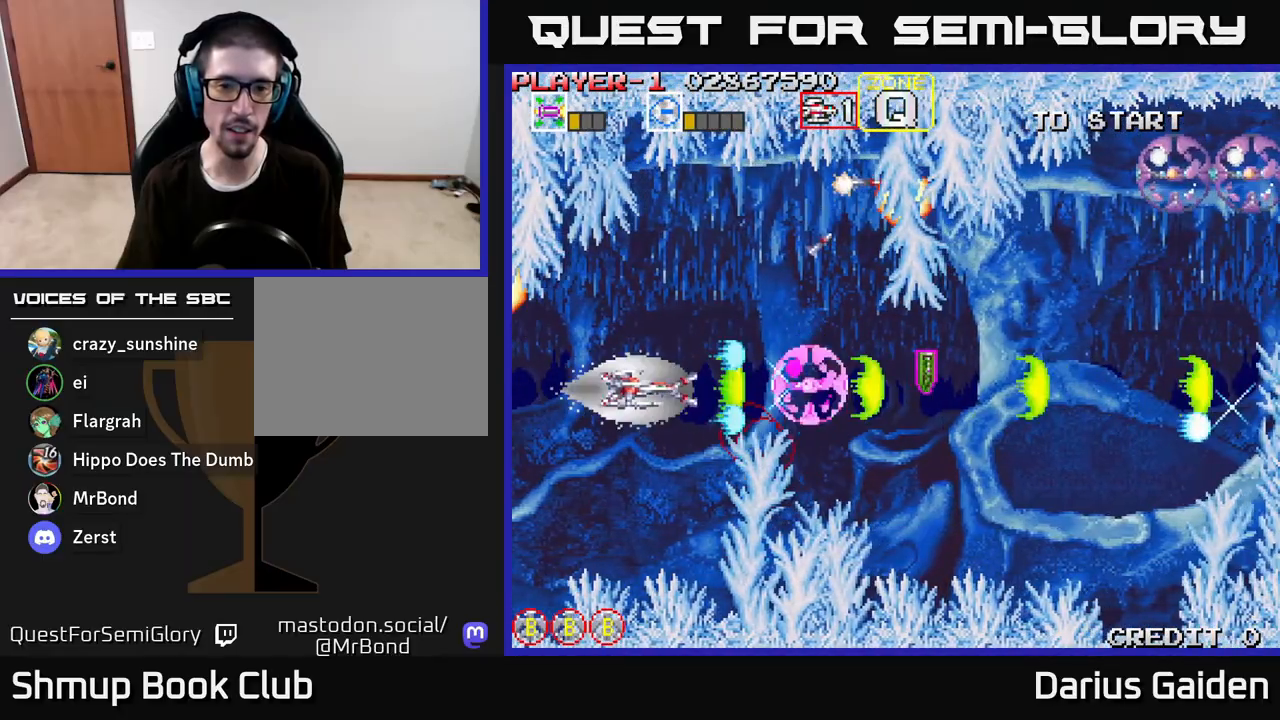
{"buttons": ["R2", "DPAD_RIGHT"], "left_stick": "center", "right_stick": "center", "events": [[267, "DPAD_LEFT", "down"], [300, "DPAD_UP", "down"], [383, "DPAD_LEFT", "up"], [483, "DPAD_RIGHT", "down"], [500, "DPAD_UP", "up"]]}
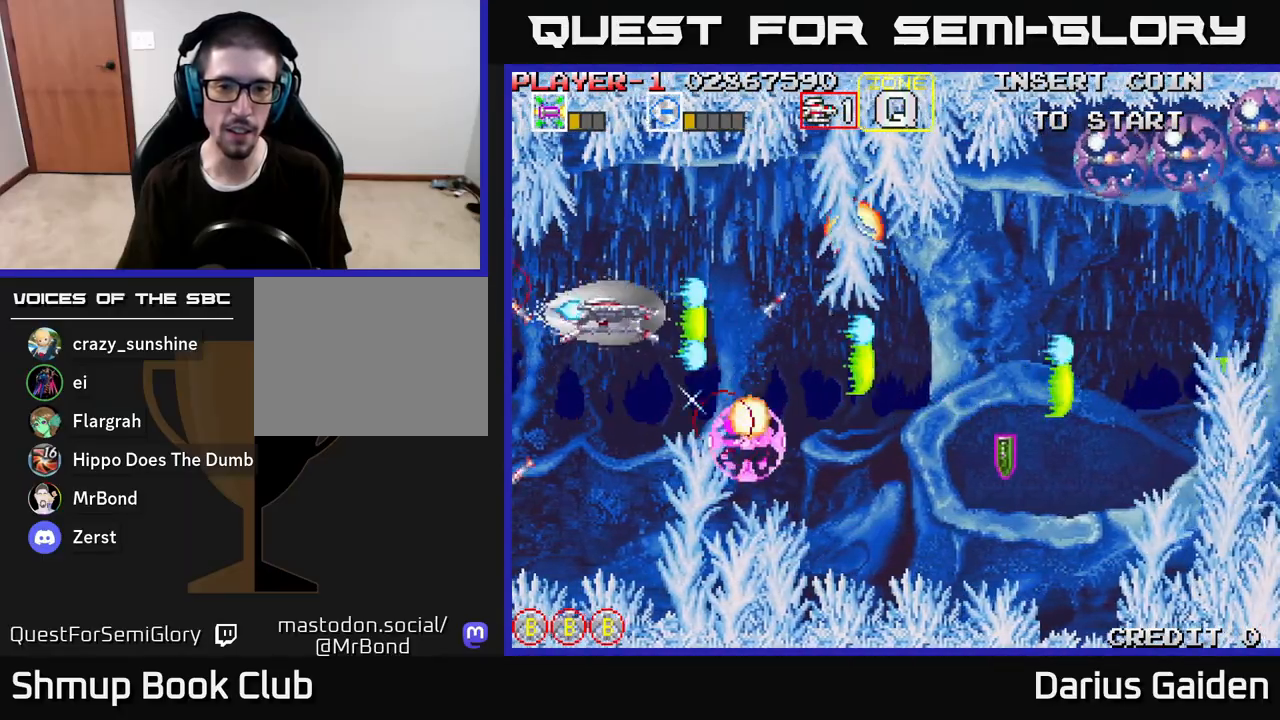
{"buttons": ["R2", "DPAD_DOWN", "DPAD_RIGHT"], "left_stick": "center", "right_stick": "center", "events": [[183, "DPAD_DOWN", "down"], [333, "DPAD_DOWN", "up"], [400, "DPAD_DOWN", "down"]]}
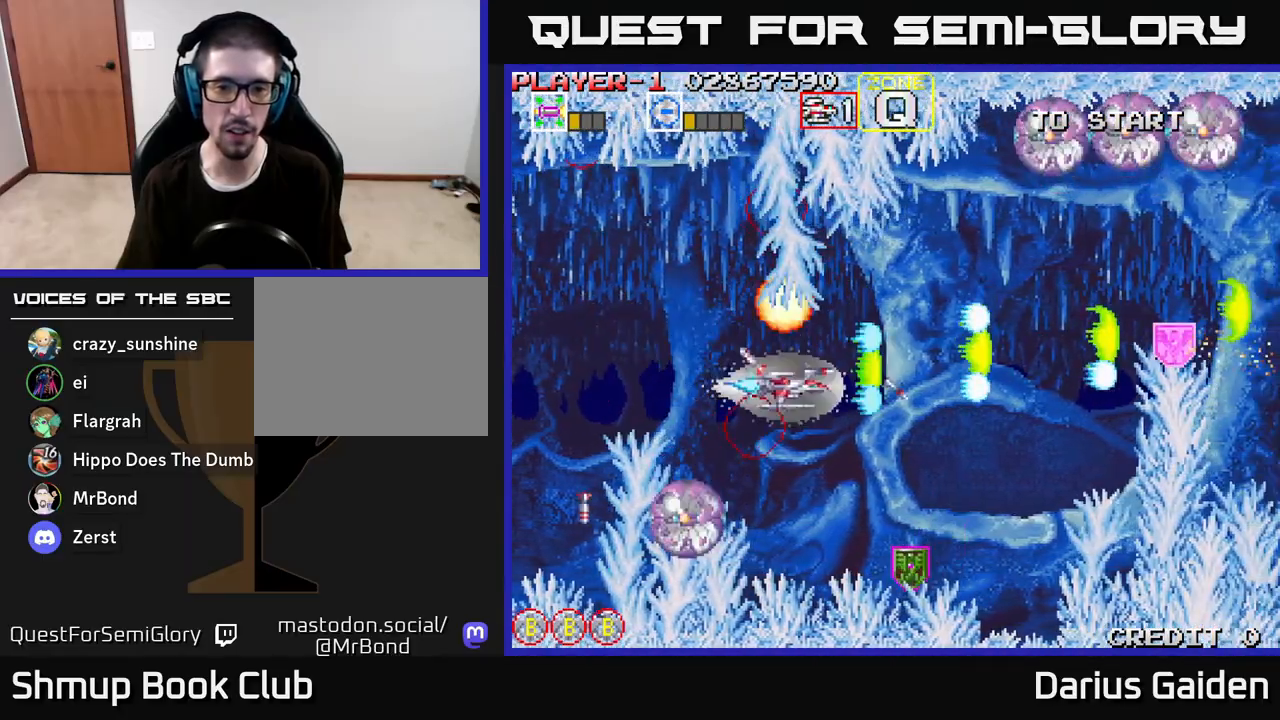
{"buttons": ["R2", "DPAD_UP"], "left_stick": "center", "right_stick": "center", "events": [[100, "DPAD_RIGHT", "up"], [383, "DPAD_DOWN", "up"], [400, "DPAD_UP", "down"]]}
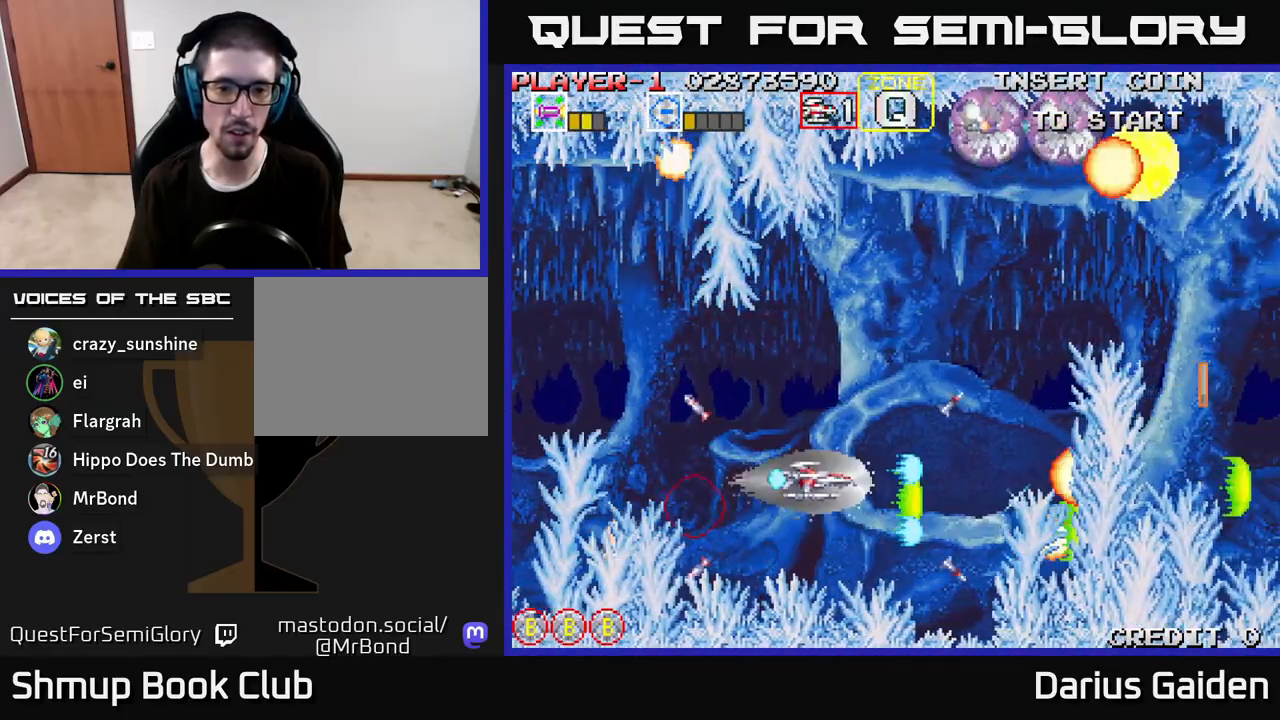
{"buttons": ["R2", "DPAD_UP"], "left_stick": "center", "right_stick": "center", "events": [[67, "DPAD_RIGHT", "down"], [400, "DPAD_RIGHT", "up"]]}
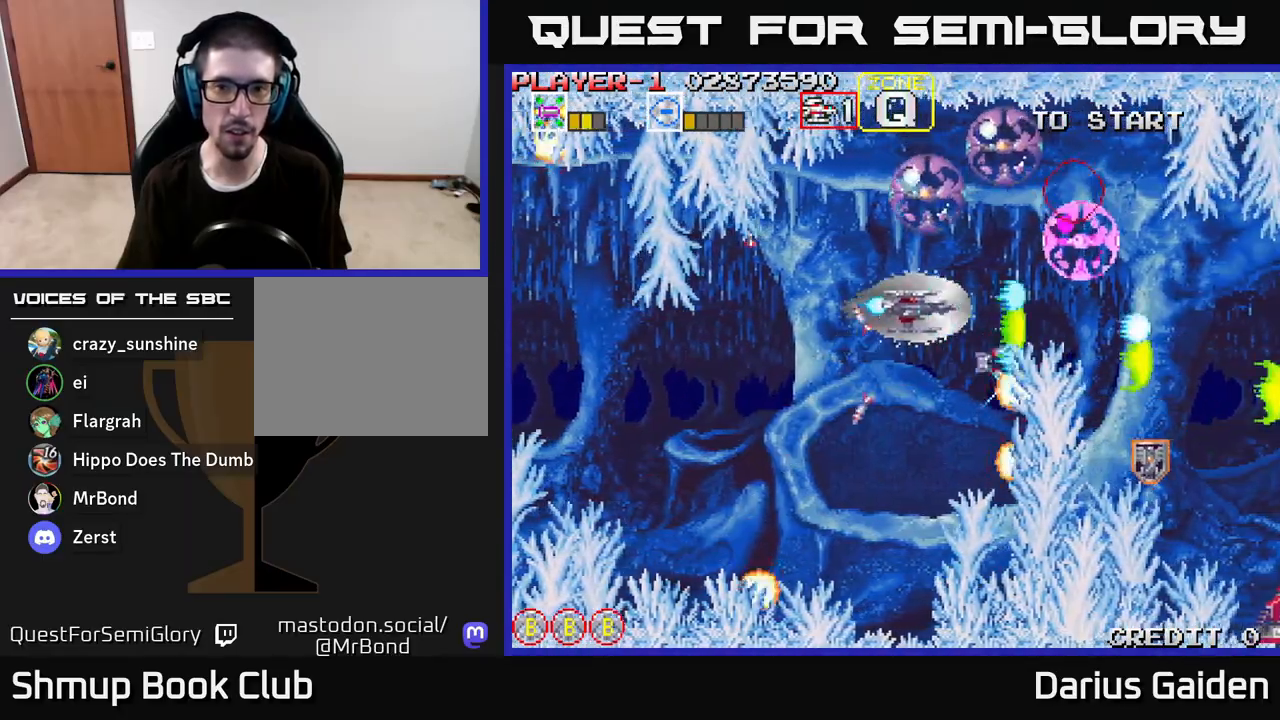
{"buttons": ["R2", "DPAD_LEFT"], "left_stick": "center", "right_stick": "center", "events": [[50, "DPAD_LEFT", "down"], [83, "DPAD_UP", "up"], [200, "DPAD_DOWN", "down"], [400, "DPAD_DOWN", "up"]]}
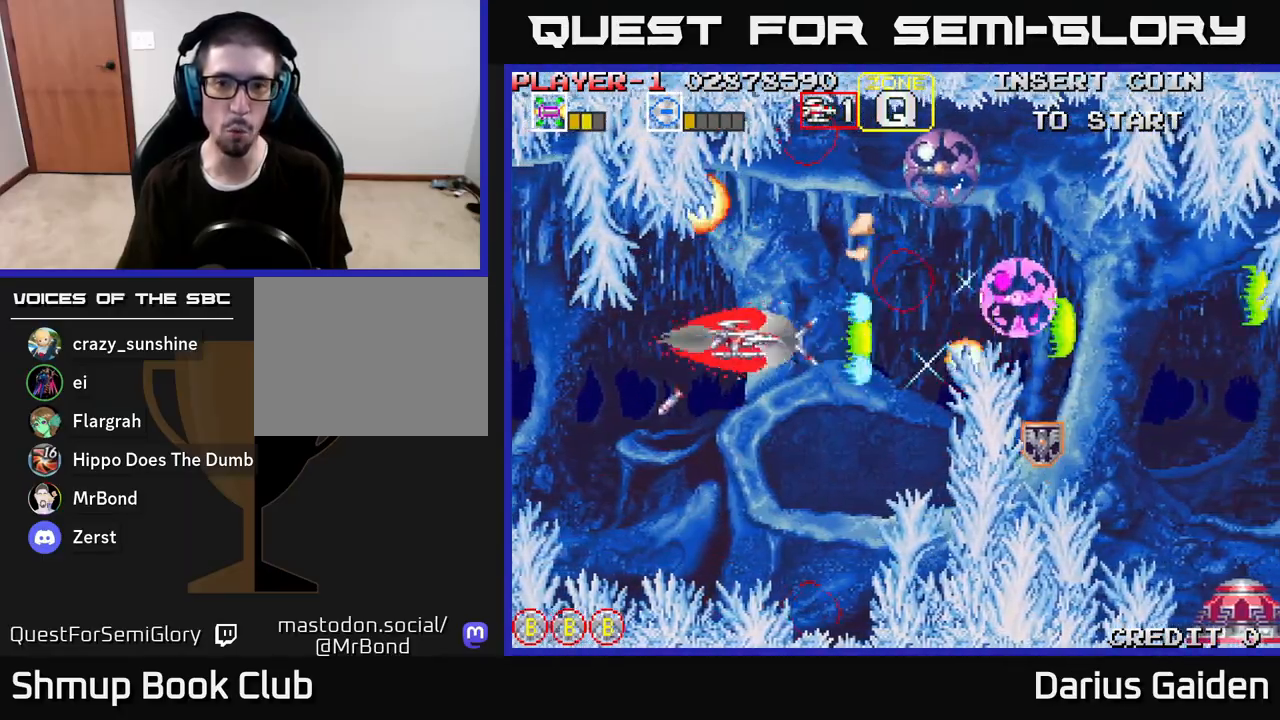
{"buttons": ["R2"], "left_stick": "center", "right_stick": "center", "events": [[33, "DPAD_UP", "down"], [100, "DPAD_LEFT", "up"], [183, "DPAD_UP", "up"]]}
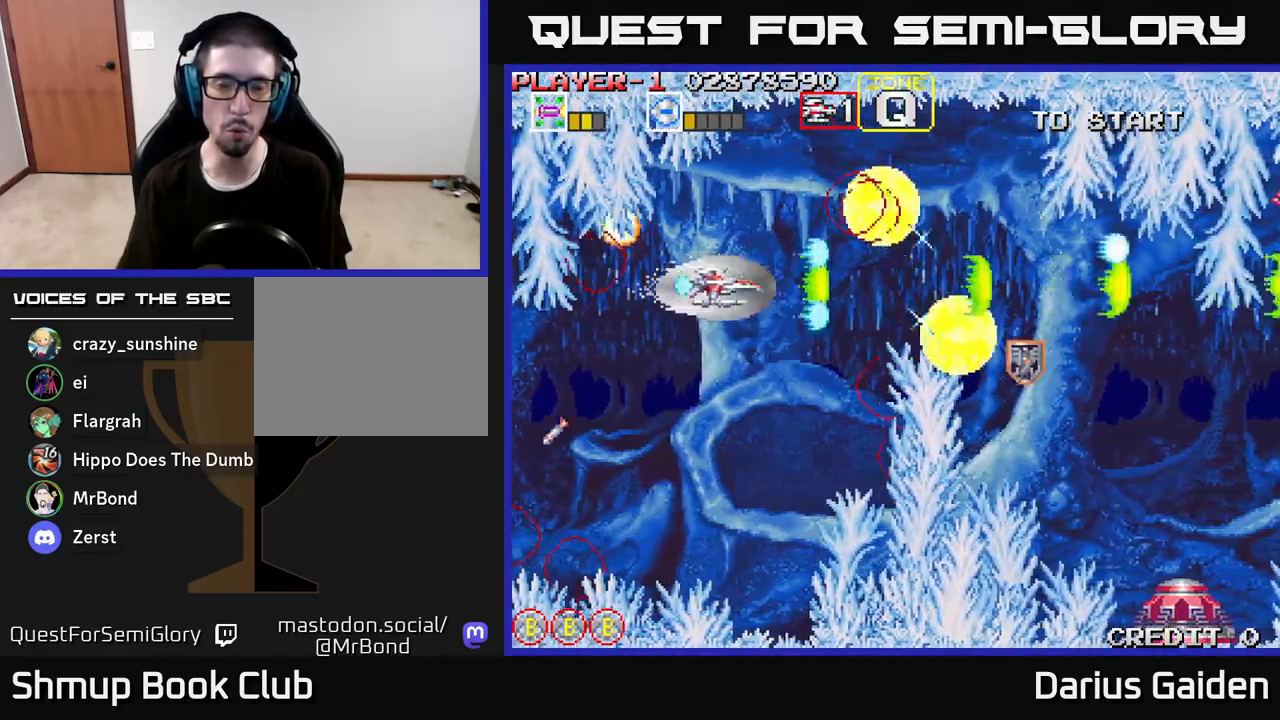
{"buttons": ["R2"], "left_stick": "center", "right_stick": "center", "events": [[117, "DPAD_LEFT", "down"], [233, "DPAD_LEFT", "up"]]}
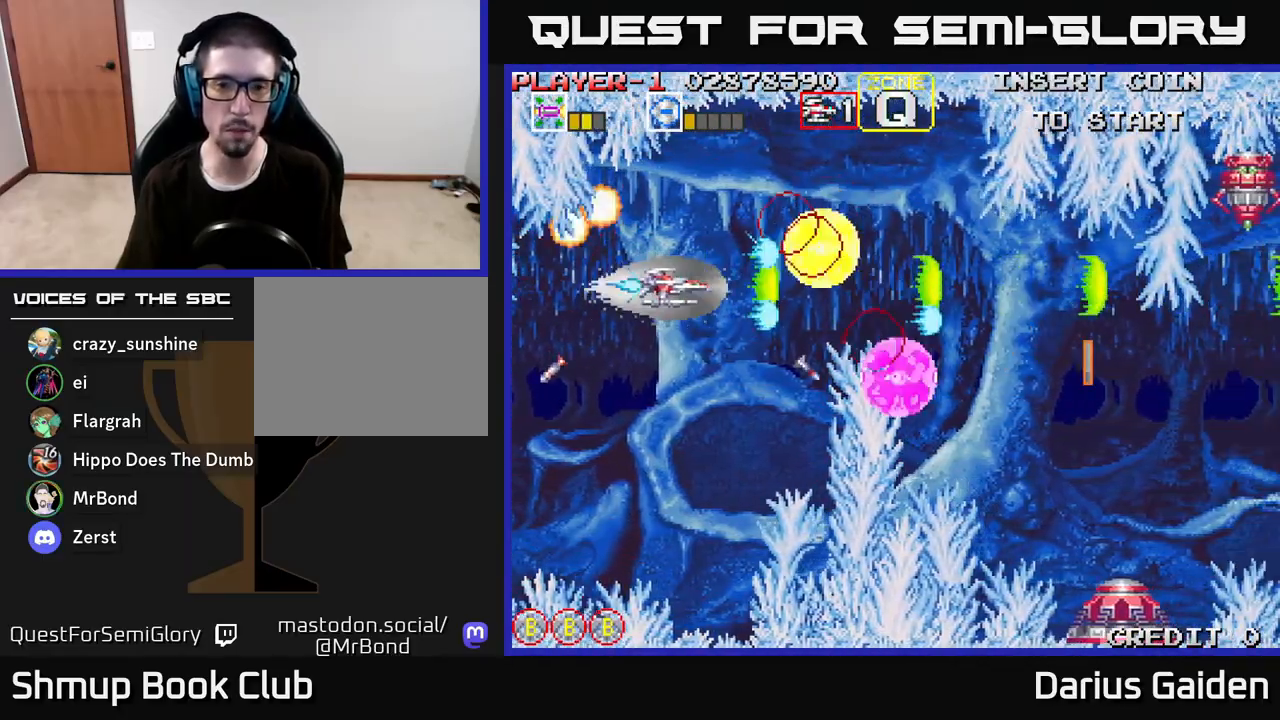
{"buttons": ["R2", "DPAD_RIGHT"], "left_stick": "center", "right_stick": "center", "events": [[50, "DPAD_LEFT", "down"], [217, "DPAD_LEFT", "up"], [233, "DPAD_UP", "down"], [350, "DPAD_RIGHT", "down"], [500, "DPAD_UP", "up"]]}
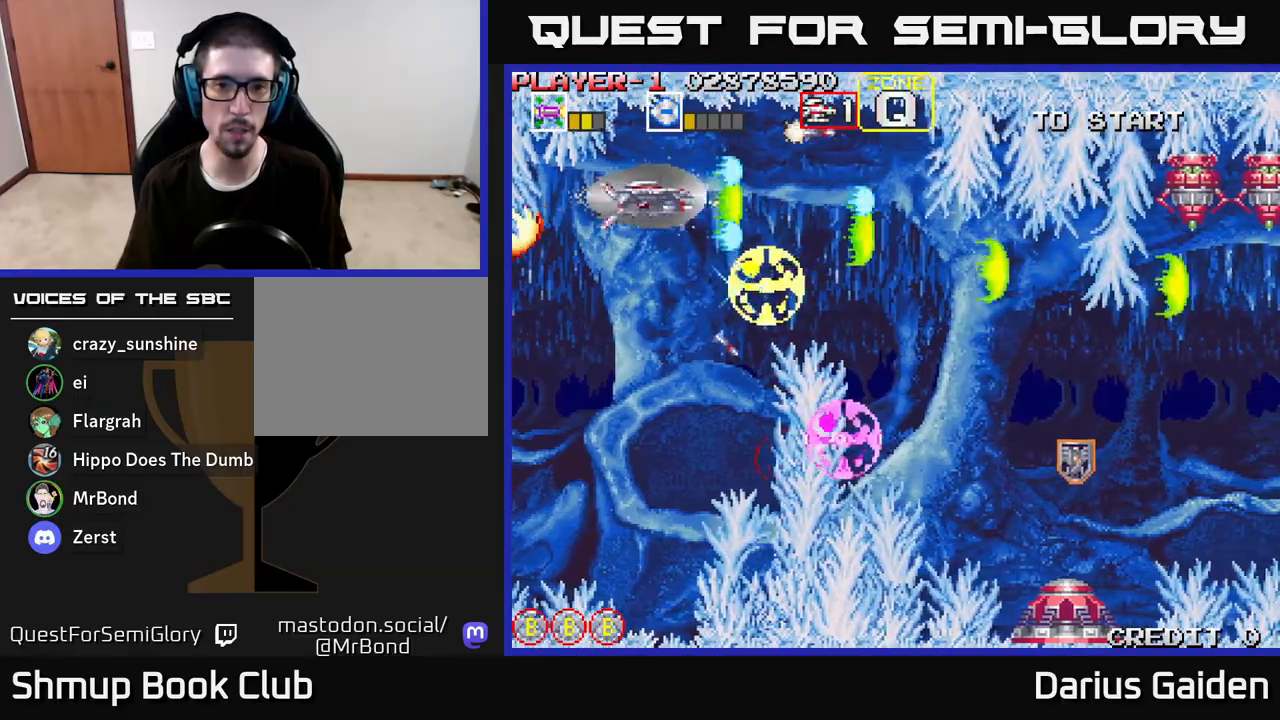
{"buttons": ["R2", "DPAD_DOWN", "DPAD_RIGHT"], "left_stick": "center", "right_stick": "center", "events": [[250, "DPAD_DOWN", "down"]]}
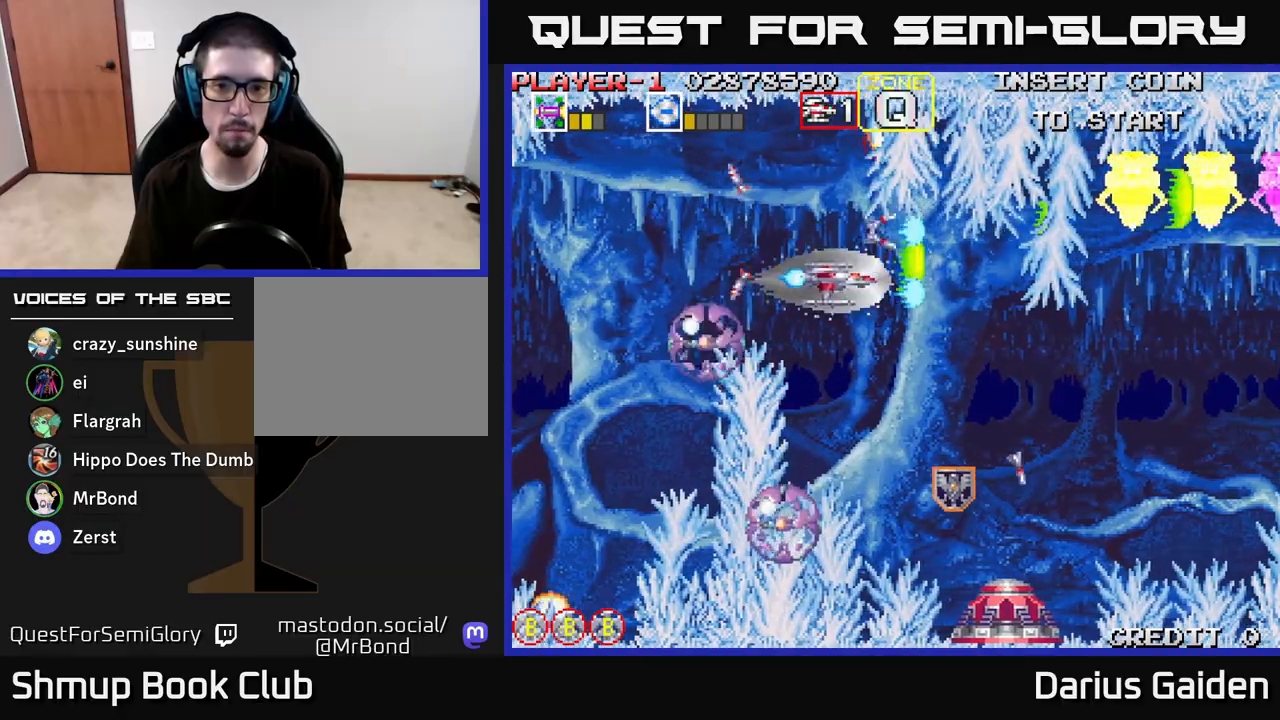
{"buttons": ["R2", "DPAD_UP", "DPAD_LEFT"], "left_stick": "center", "right_stick": "center", "events": [[117, "DPAD_RIGHT", "up"], [200, "DPAD_RIGHT", "down"], [300, "DPAD_RIGHT", "up"], [417, "DPAD_LEFT", "down"], [433, "DPAD_DOWN", "up"], [483, "DPAD_UP", "down"]]}
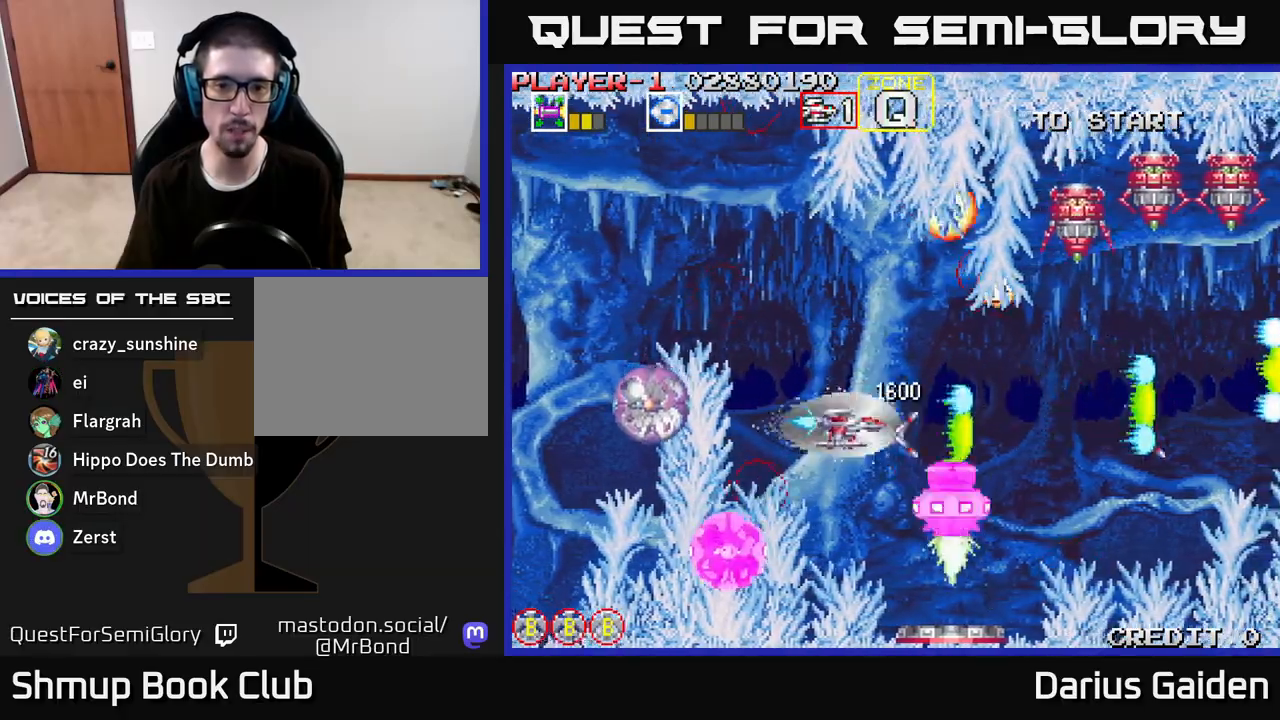
{"buttons": ["R2"], "left_stick": "center", "right_stick": "center", "events": [[100, "DPAD_UP", "up"], [183, "DPAD_LEFT", "up"], [283, "DPAD_LEFT", "down"], [283, "DPAD_UP", "down"], [400, "DPAD_UP", "up"], [417, "DPAD_LEFT", "up"]]}
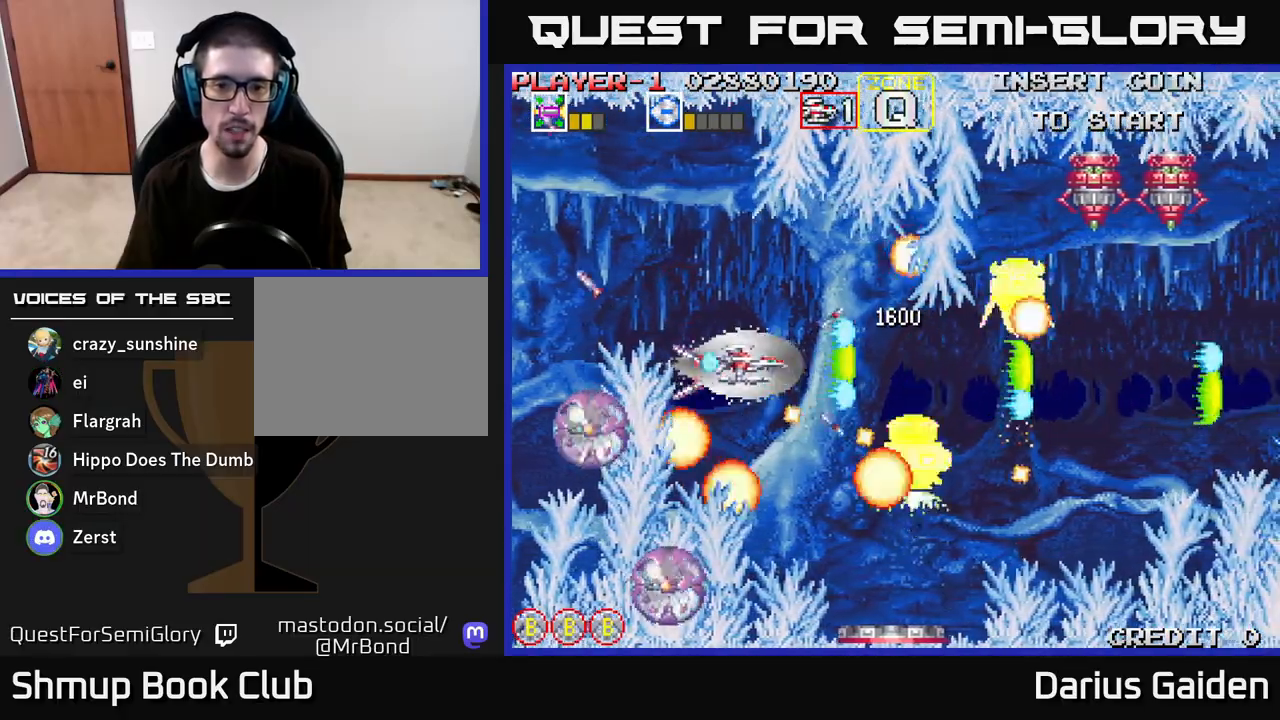
{"buttons": ["R2"], "left_stick": "center", "right_stick": "center", "events": [[67, "DPAD_LEFT", "down"], [100, "DPAD_UP", "down"], [217, "DPAD_LEFT", "up"], [317, "DPAD_UP", "up"]]}